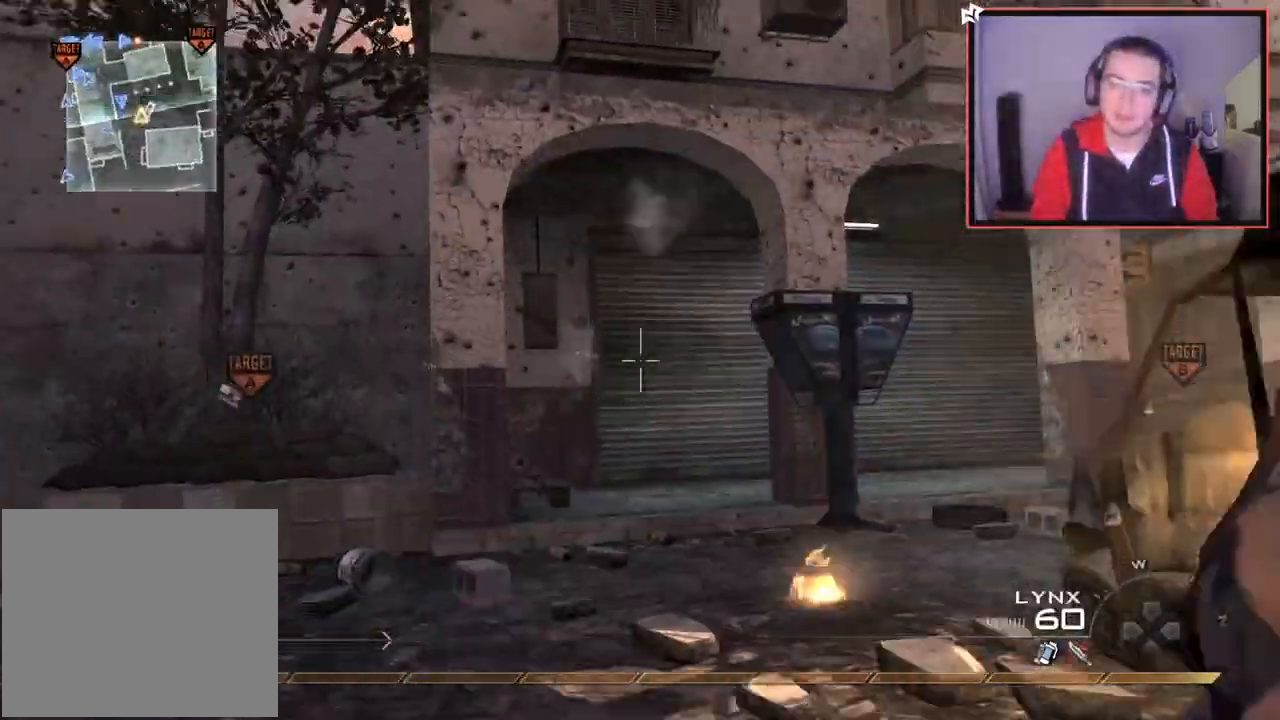
Gameplay with a controller (PlayStation layout); each line is a JSON object with the inputs held at the frame after it. "events" lists button and stick changes between this image and that frame as [ms after this image, input, new state], when the widget could be followed in between.
{"buttons": ["SQUARE", "R1"], "left_stick": "up-left", "right_stick": "center", "events": [[117, "R2", "up"], [250, "left_stick", "up-right"], [317, "TRIANGLE", "down"], [400, "SQUARE", "down"], [417, "left_stick", "up-left"], [450, "TRIANGLE", "up"]]}
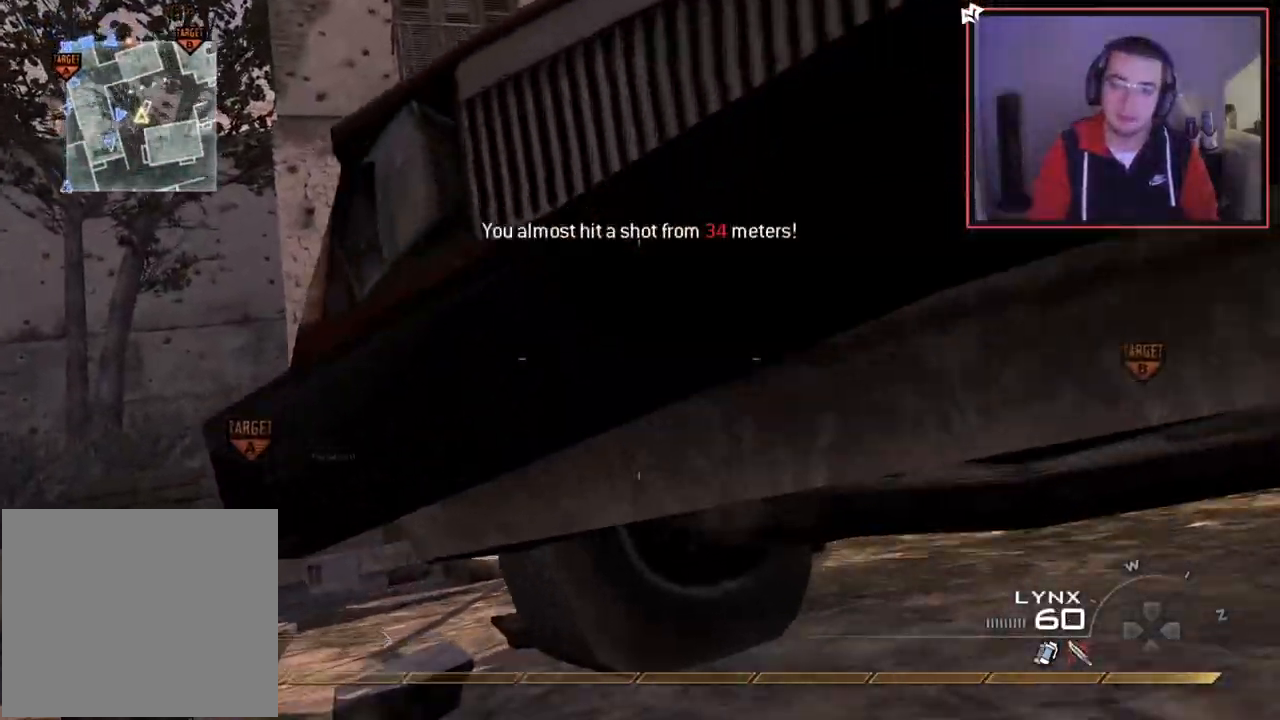
{"buttons": [], "left_stick": "center", "right_stick": "center", "events": [[34, "CROSS", "down"], [67, "R1", "up"], [84, "left_stick", "left"], [150, "SQUARE", "up"], [167, "CROSS", "up"], [267, "CROSS", "down"], [334, "left_stick", "down-left"], [401, "CROSS", "up"], [484, "left_stick", "center"]]}
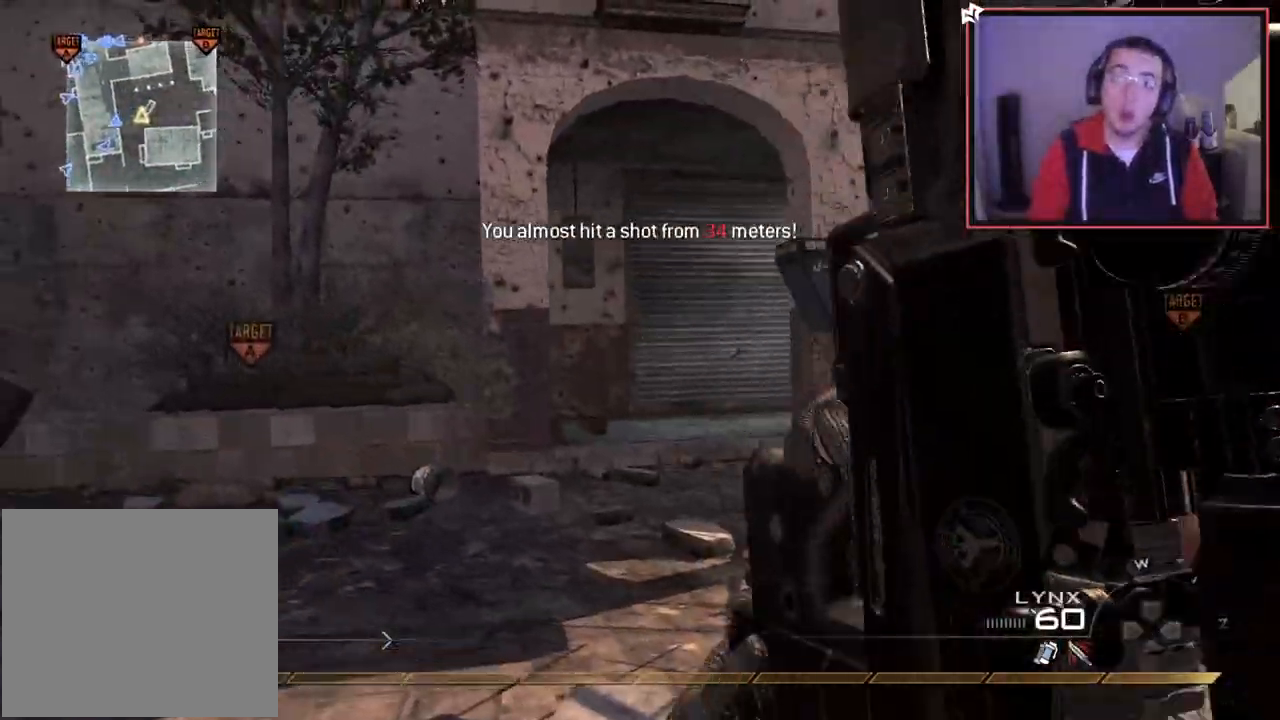
{"buttons": ["L3"], "left_stick": "up", "right_stick": "center", "events": [[16, "left_stick", "up"], [350, "L3", "down"]]}
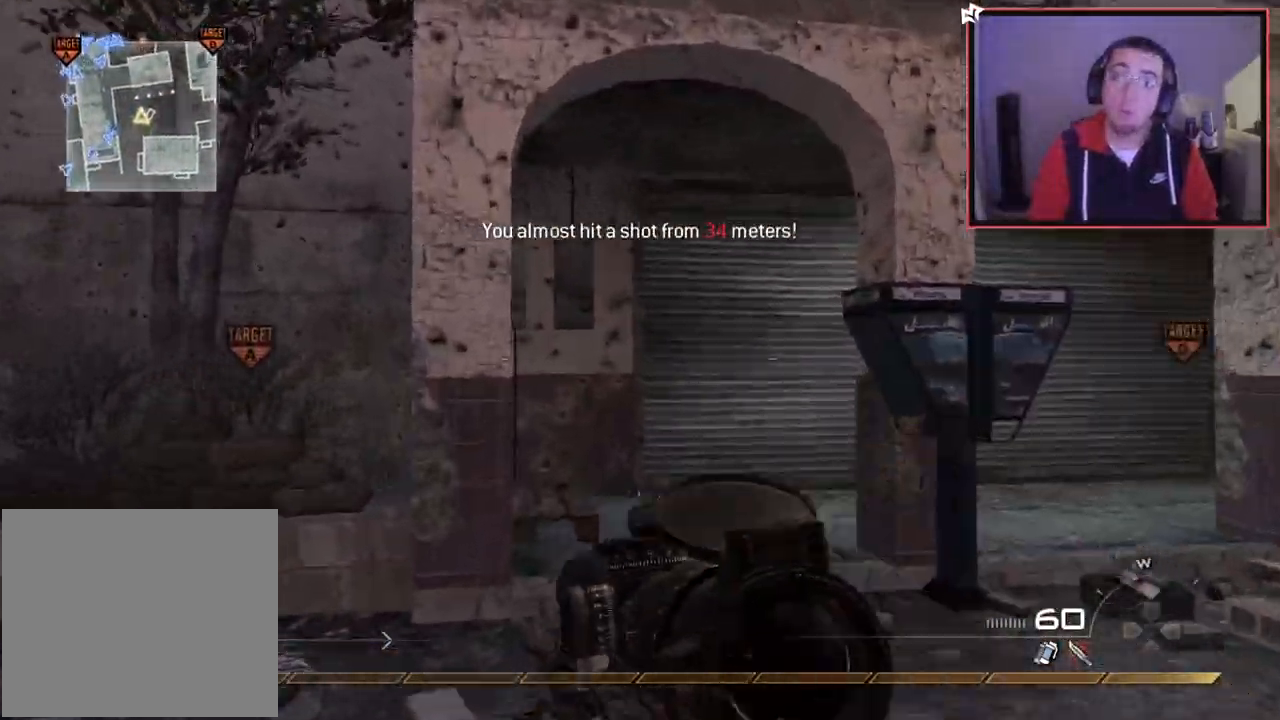
{"buttons": [], "left_stick": "up", "right_stick": "center", "events": [[84, "L3", "up"], [84, "right_stick", "right"], [234, "right_stick", "center"]]}
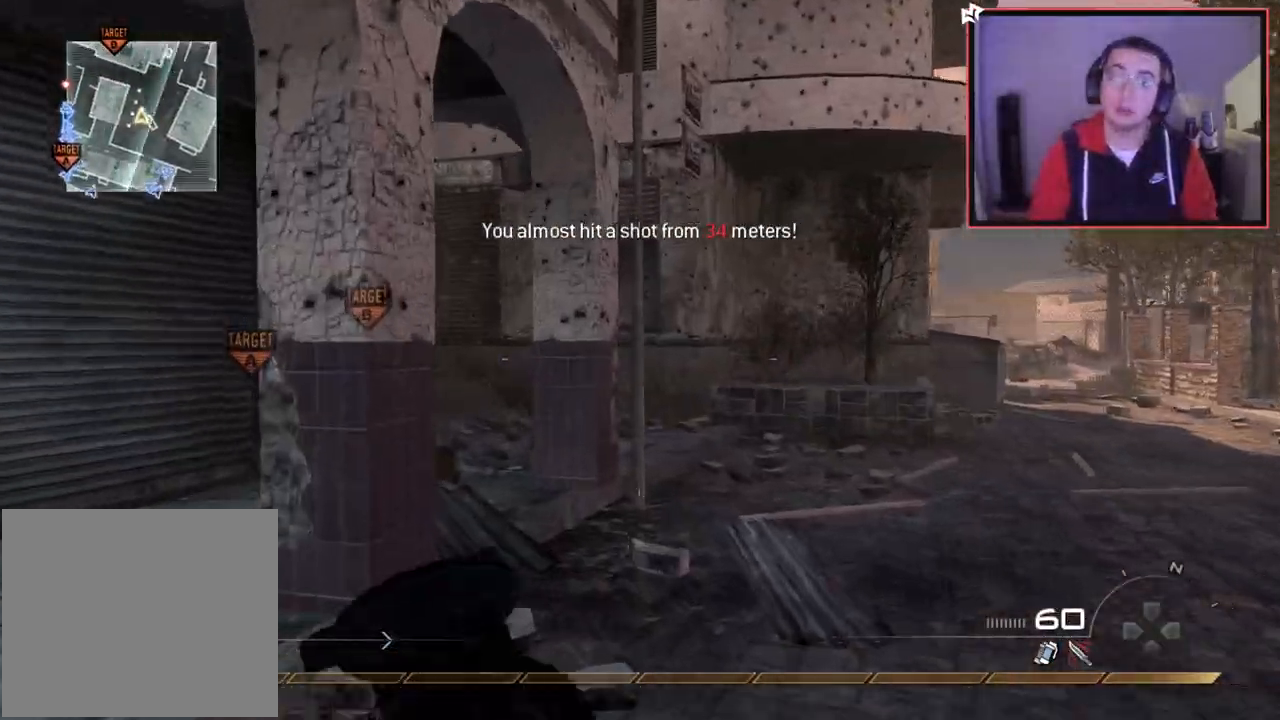
{"buttons": [], "left_stick": "up", "right_stick": "center", "events": []}
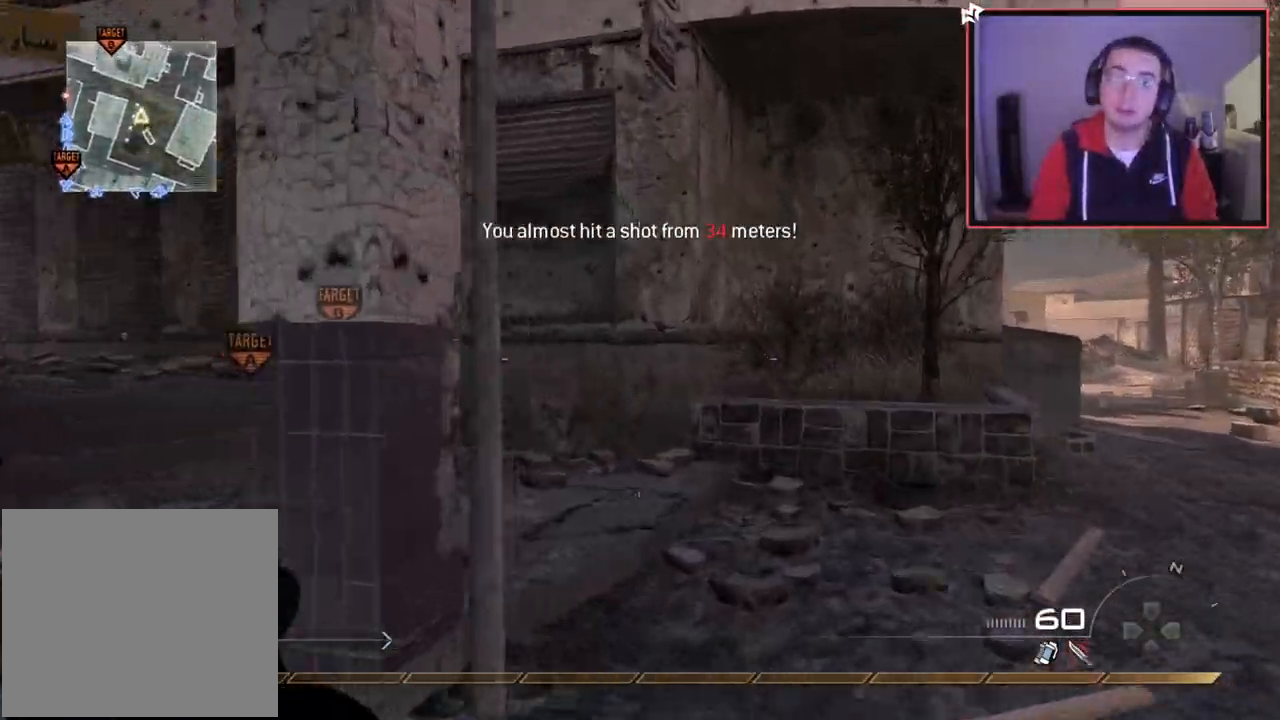
{"buttons": [], "left_stick": "up", "right_stick": "center", "events": [[251, "right_stick", "left"], [417, "right_stick", "center"]]}
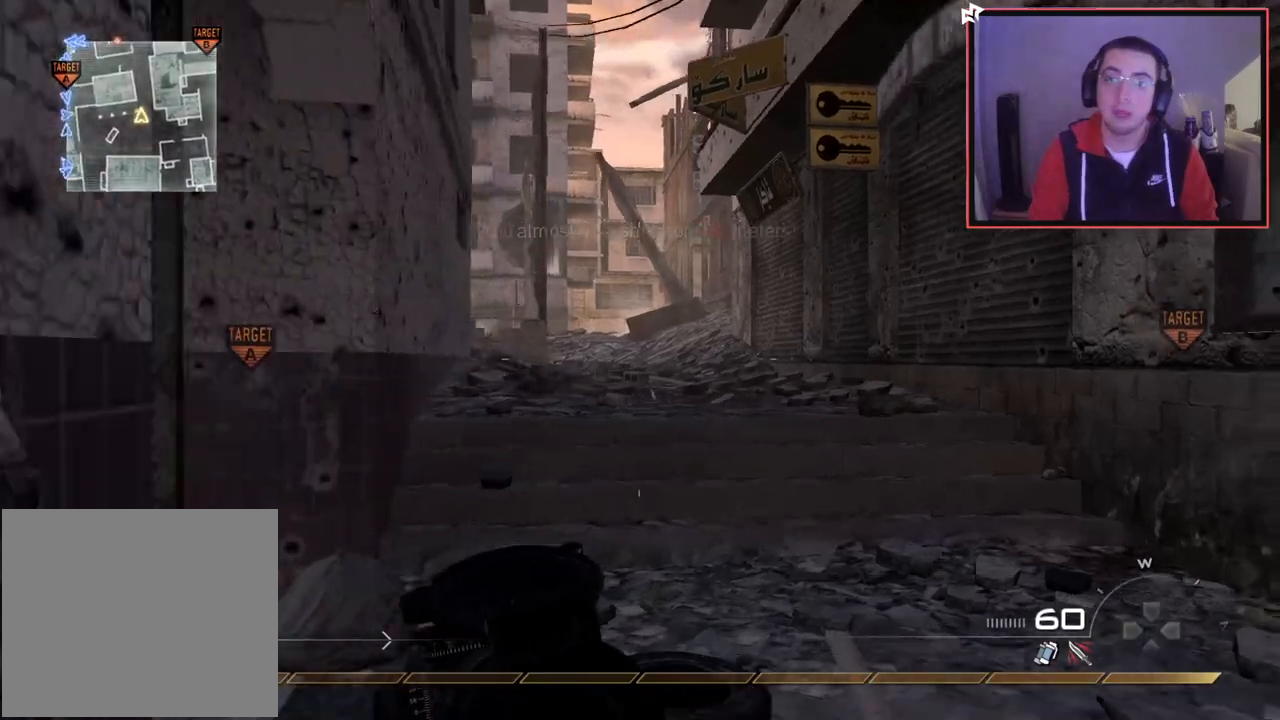
{"buttons": [], "left_stick": "up", "right_stick": "center", "events": [[367, "right_stick", "left"], [434, "right_stick", "center"]]}
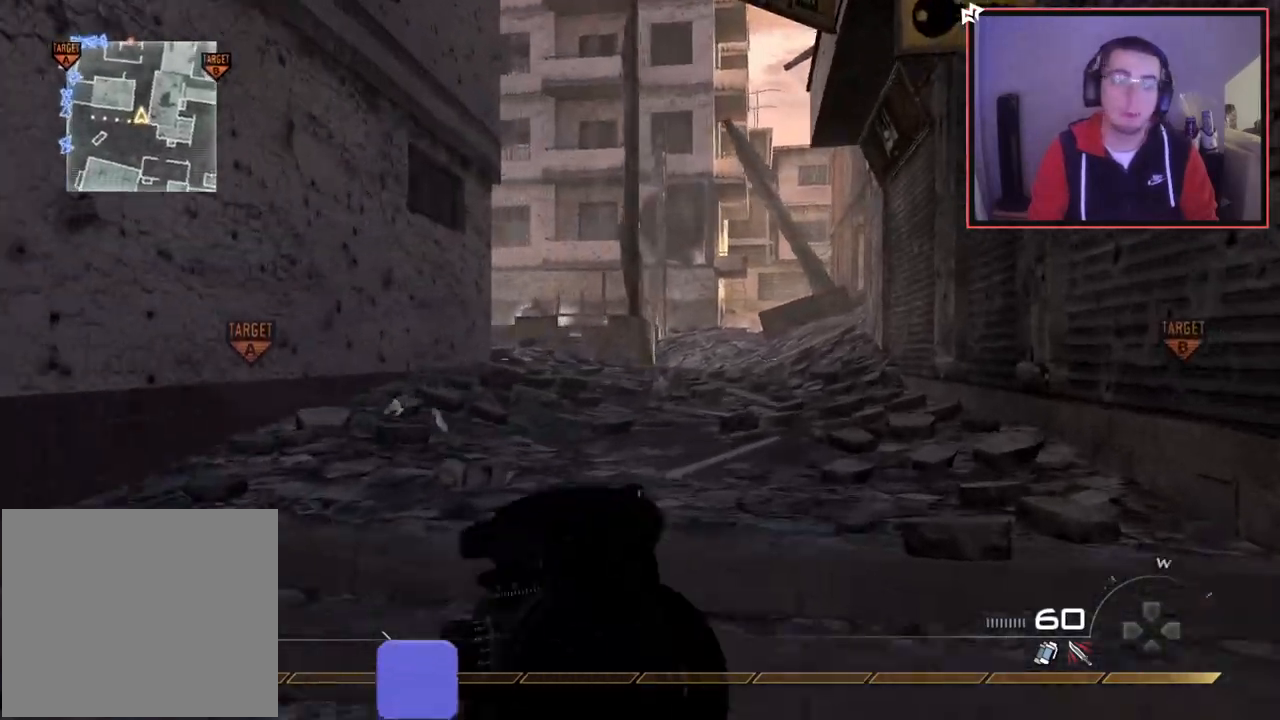
{"buttons": [], "left_stick": "up", "right_stick": "center", "events": []}